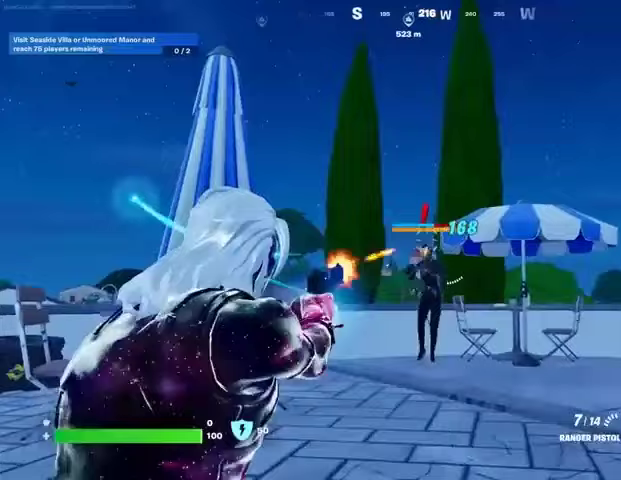
Gameplay with a controller (PlayStation layout); each line is a JSON object with the inputs held at the frame after it. "events" lists button and stick changes between this image and that frame as [ms after this image, input, new state], when the widget could be followed in between.
{"buttons": ["L2", "R1", "R2"], "left_stick": "center", "right_stick": "center", "events": [[100, "right_stick", "down-left"], [200, "left_stick", "up-right"], [300, "left_stick", "center"], [300, "right_stick", "center"]]}
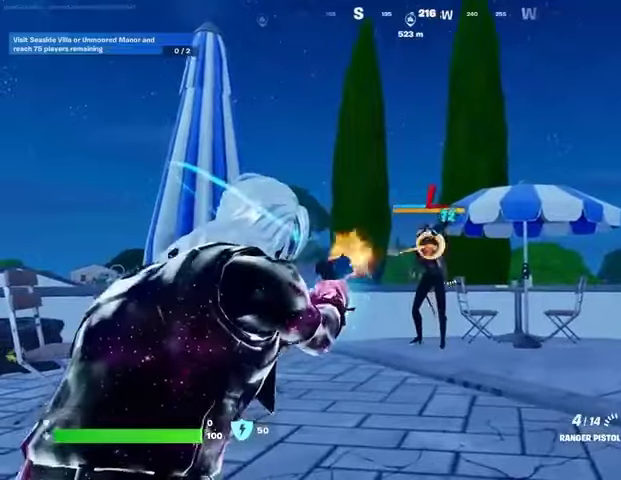
{"buttons": ["R1"], "left_stick": "up", "right_stick": "center"}
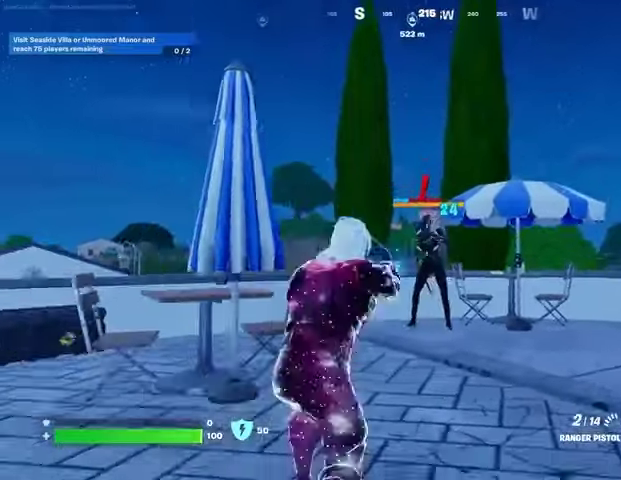
{"buttons": ["L1"], "left_stick": "up", "right_stick": "center", "events": [[100, "R1", "up"], [400, "R2", "down"], [467, "L1", "down"], [467, "R2", "up"]]}
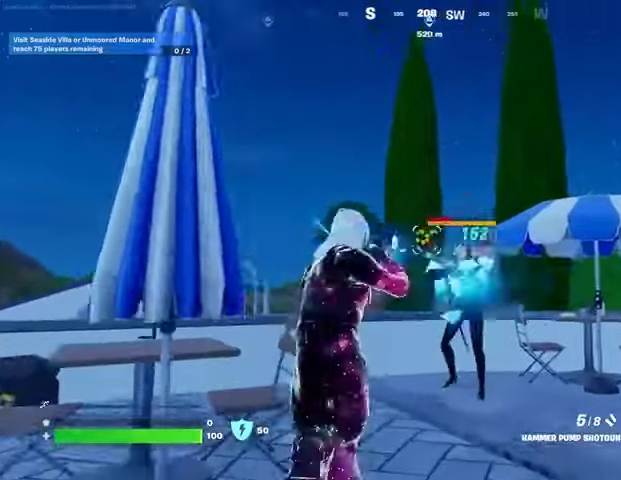
{"buttons": ["R1", "R2"], "left_stick": "center", "right_stick": "center", "events": [[33, "L1", "up"], [367, "R2", "down"], [467, "left_stick", "center"], [500, "R1", "down"]]}
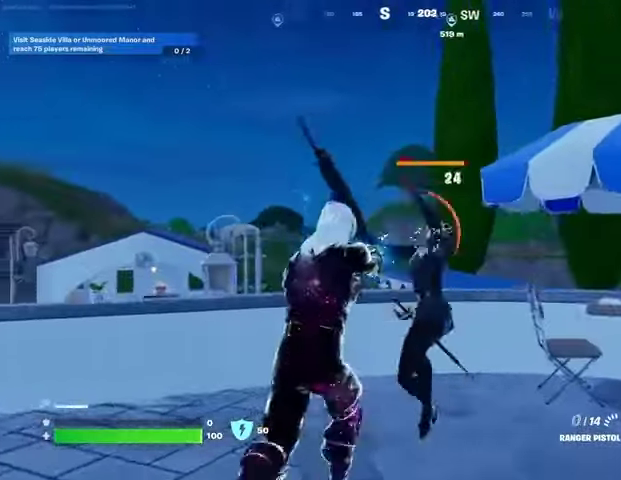
{"buttons": ["R1"], "left_stick": "center", "right_stick": "right", "events": [[100, "R1", "up"], [167, "R1", "down"], [233, "right_stick", "down-left"], [300, "R1", "up"], [333, "R2", "up"], [400, "right_stick", "up"], [433, "R1", "down"], [500, "right_stick", "right"]]}
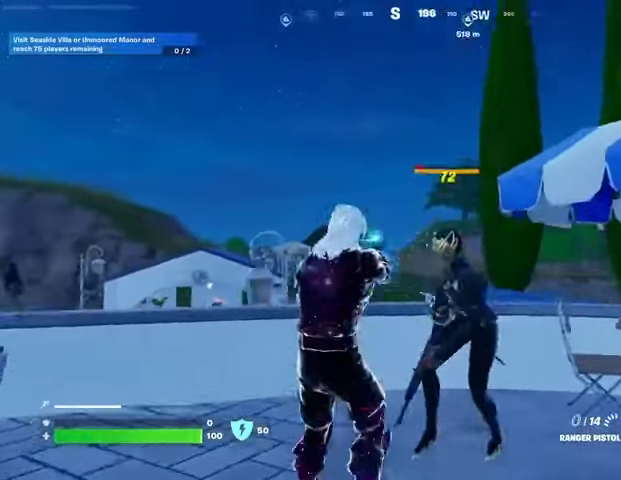
{"buttons": ["R1", "R2"], "left_stick": "center", "right_stick": "center", "events": [[33, "R1", "up"], [133, "right_stick", "center"], [400, "right_stick", "up"], [467, "R1", "down"], [467, "R2", "down"], [467, "right_stick", "center"]]}
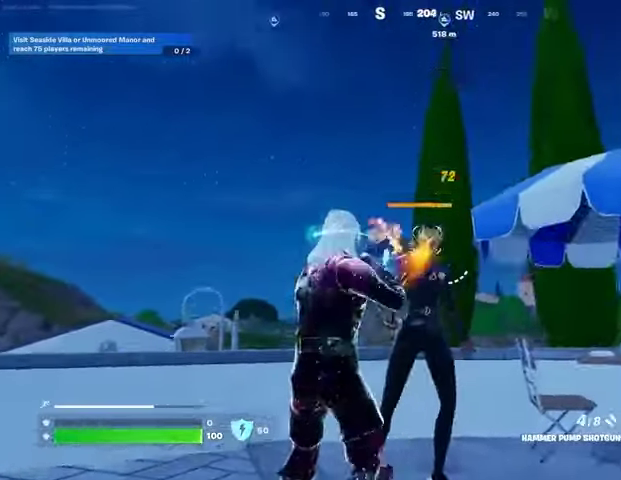
{"buttons": ["CROSS"], "left_stick": "center", "right_stick": "center", "events": [[33, "R1", "up"], [67, "R2", "up"], [200, "DPAD_UP", "down"], [267, "DPAD_UP", "up"], [333, "CROSS", "down"], [400, "CROSS", "up"], [400, "DPAD_RIGHT", "down"], [467, "DPAD_RIGHT", "up"], [500, "CROSS", "down"]]}
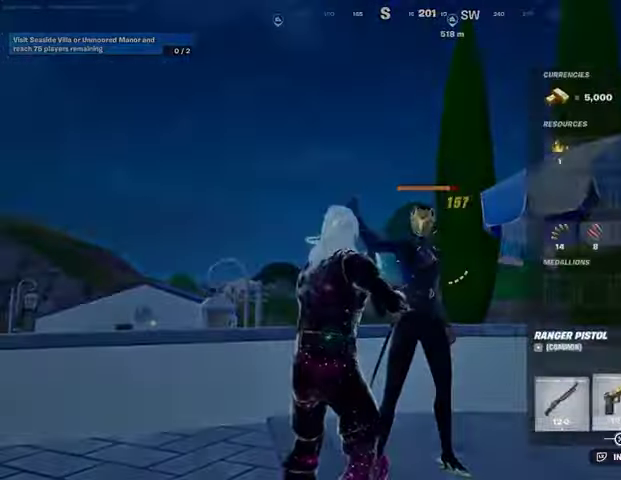
{"buttons": ["L2"], "left_stick": "center", "right_stick": "up", "events": [[33, "CROSS", "up"], [100, "CIRCLE", "down"], [167, "CIRCLE", "up"], [467, "L2", "down"], [467, "right_stick", "up"]]}
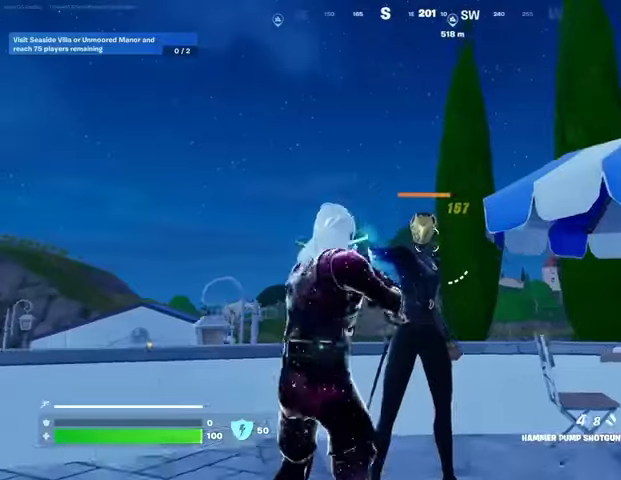
{"buttons": [], "left_stick": "center", "right_stick": "down", "events": [[67, "right_stick", "center"], [300, "right_stick", "up"], [333, "L2", "up"], [367, "R2", "down"], [400, "R2", "up"], [400, "right_stick", "center"], [500, "right_stick", "down"]]}
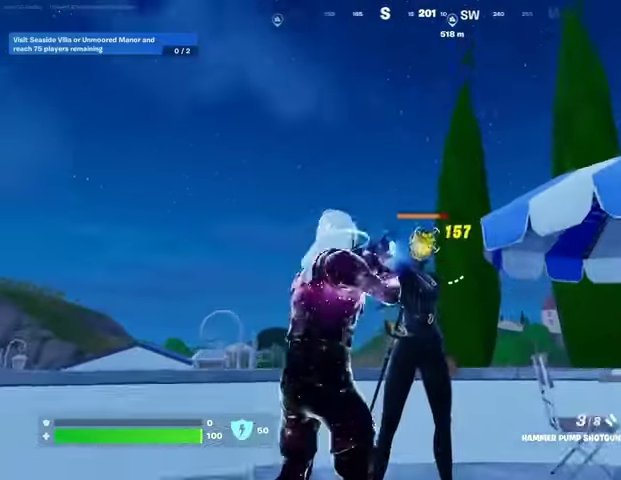
{"buttons": [], "left_stick": "center", "right_stick": "center", "events": [[67, "right_stick", "center"]]}